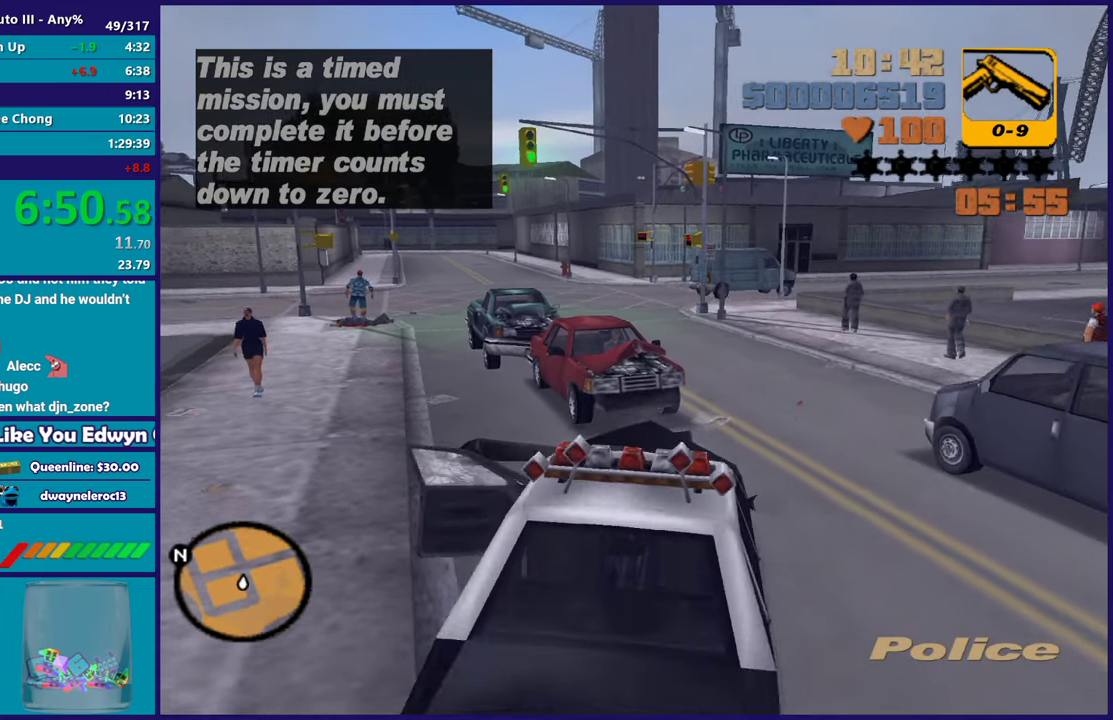
Gameplay with a controller (Xbox layout); each line is a JSON object with the inputs held at the frame after it. "events" lists button and stick changes between this image and that frame as [ms after this image, input, new state], when the widget could be followed in between. This document gives stick clicks only as held states, not as events. Not read: START.
{"buttons": ["R2"], "left_stick": "left", "right_stick": "center", "events": [[67, "R2", "down"], [117, "L2", "up"], [150, "left_stick", "left"]]}
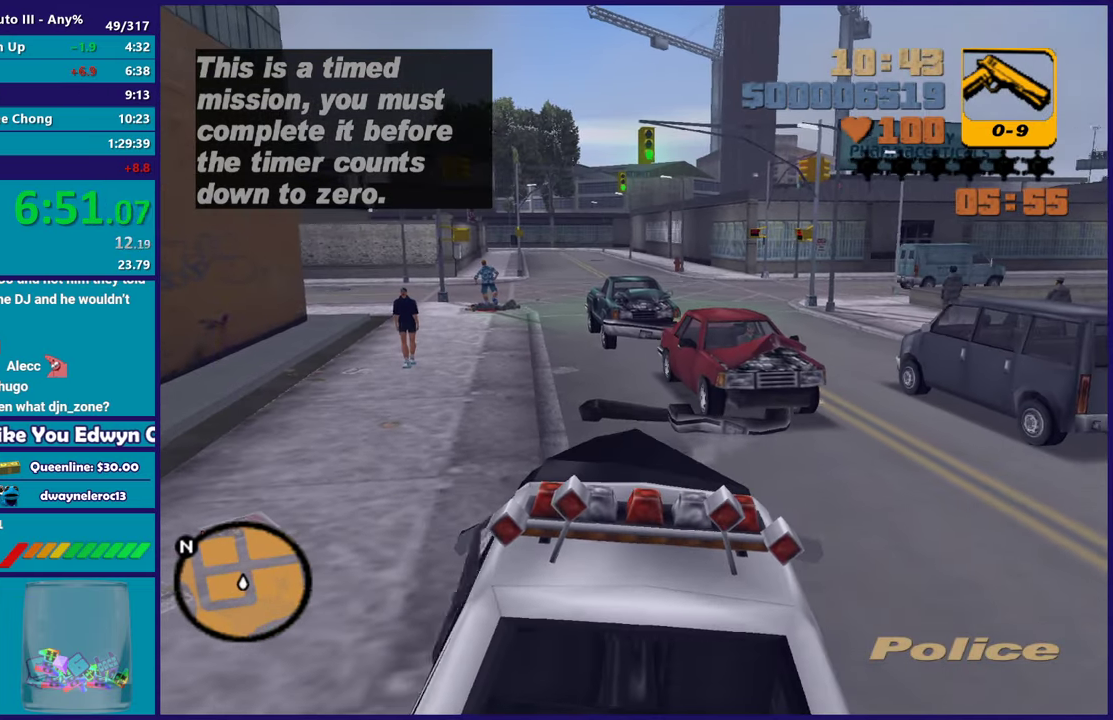
{"buttons": ["R2"], "left_stick": "down-right", "right_stick": "center", "events": [[483, "left_stick", "down-right"]]}
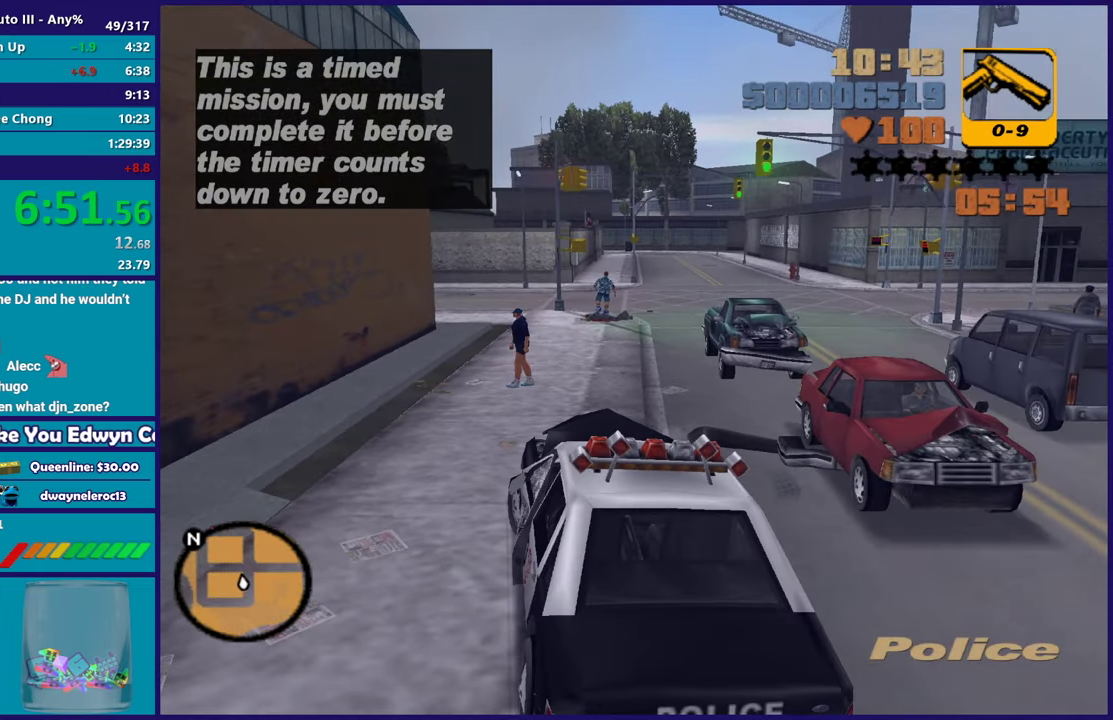
{"buttons": ["R2"], "left_stick": "right", "right_stick": "center", "events": [[133, "left_stick", "right"], [383, "left_stick", "center"], [467, "left_stick", "right"]]}
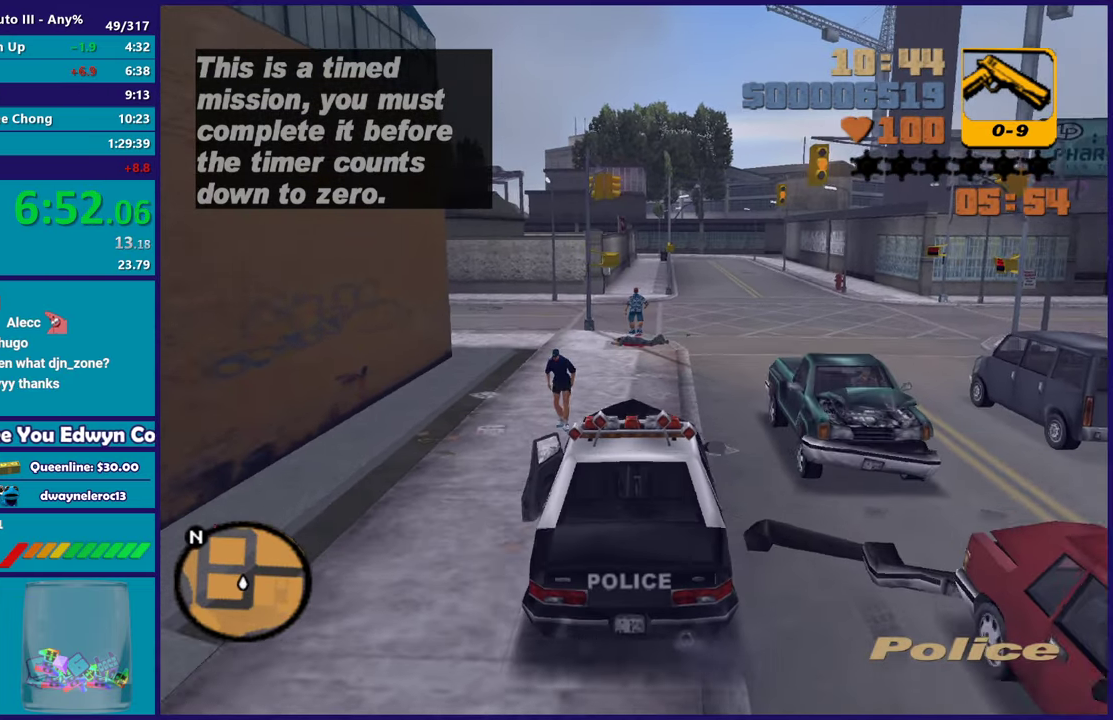
{"buttons": ["R2"], "left_stick": "left", "right_stick": "center", "events": [[50, "left_stick", "center"], [250, "left_stick", "left"]]}
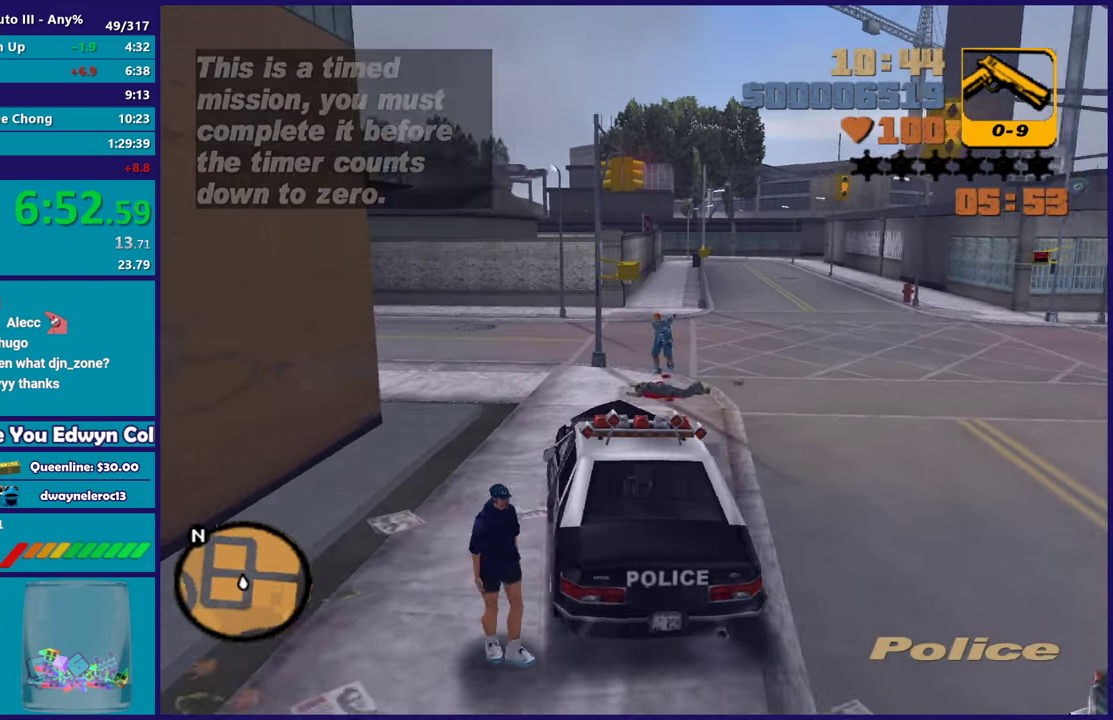
{"buttons": ["R2"], "left_stick": "left", "right_stick": "center", "events": [[233, "left_stick", "down-right"], [283, "left_stick", "right"], [367, "left_stick", "left"]]}
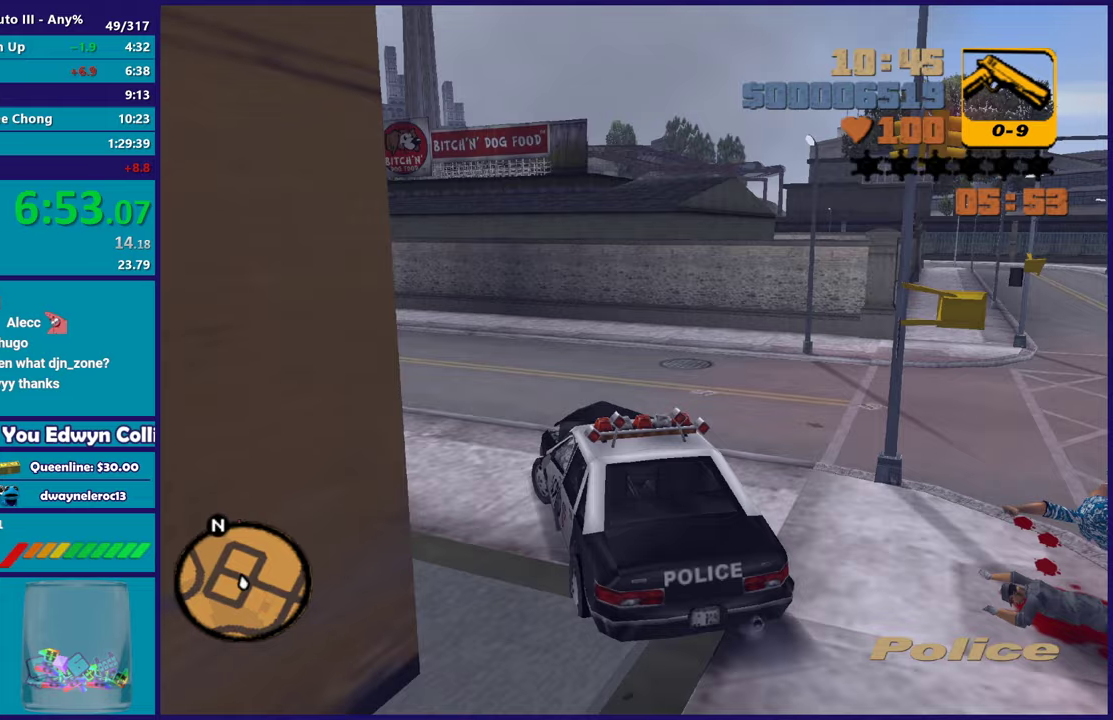
{"buttons": ["R2"], "left_stick": "center", "right_stick": "center", "events": [[150, "left_stick", "center"], [217, "left_stick", "left"], [417, "left_stick", "center"]]}
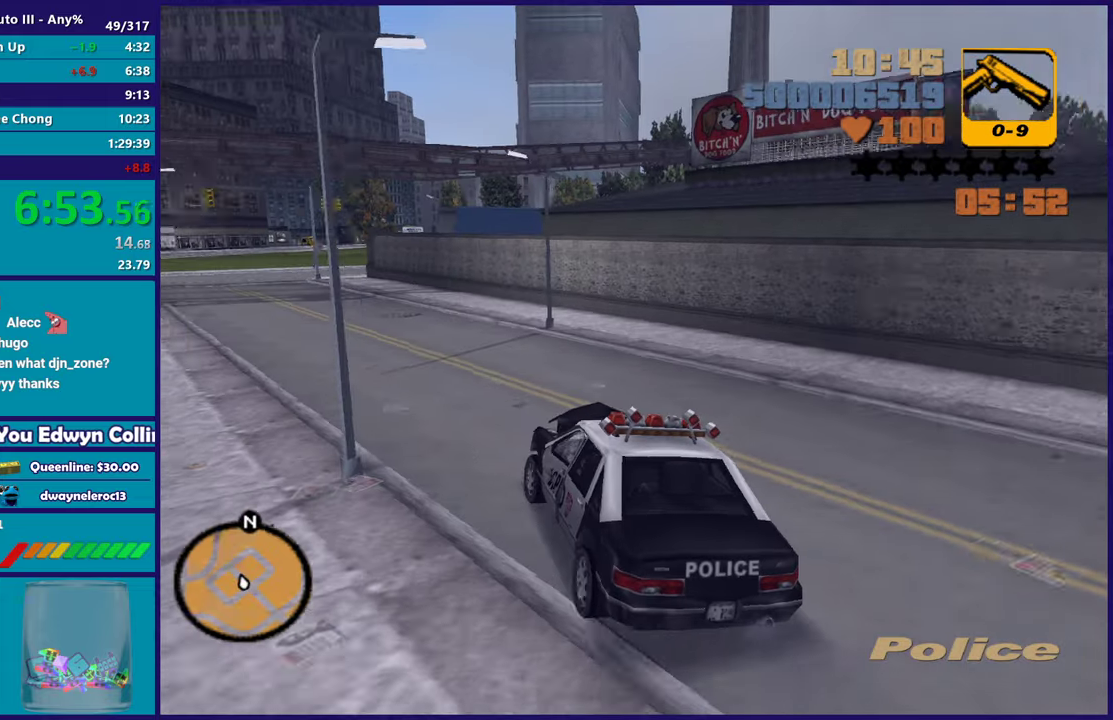
{"buttons": ["R2"], "left_stick": "left", "right_stick": "center", "events": [[17, "left_stick", "left"], [217, "left_stick", "center"], [367, "left_stick", "down-right"], [450, "left_stick", "center"], [500, "left_stick", "left"]]}
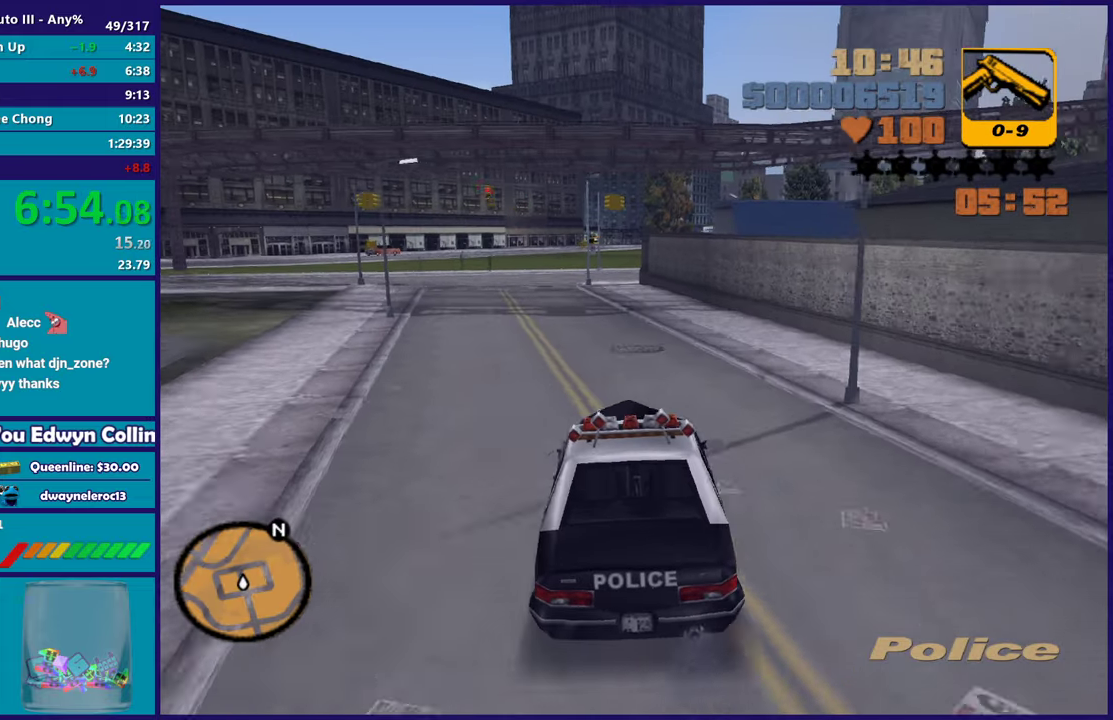
{"buttons": ["R2"], "left_stick": "center", "right_stick": "center", "events": [[83, "left_stick", "up-left"], [233, "left_stick", "center"]]}
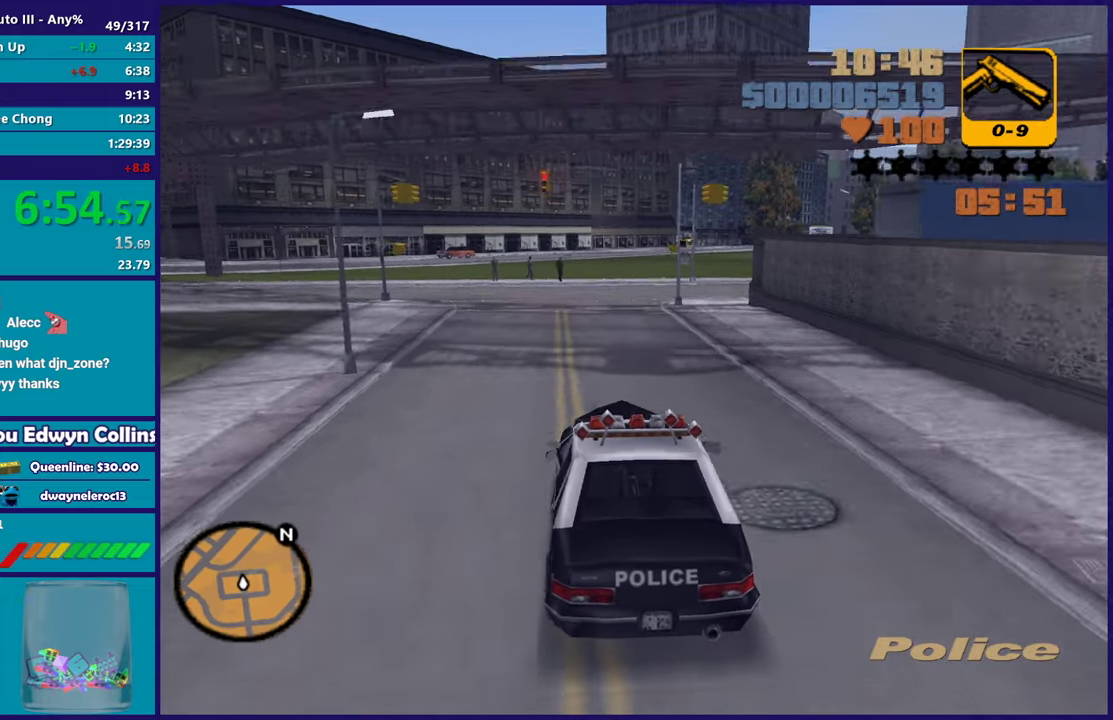
{"buttons": [], "left_stick": "right", "right_stick": "center", "events": [[150, "left_stick", "up-left"], [233, "left_stick", "center"], [300, "left_stick", "right"], [400, "R2", "up"]]}
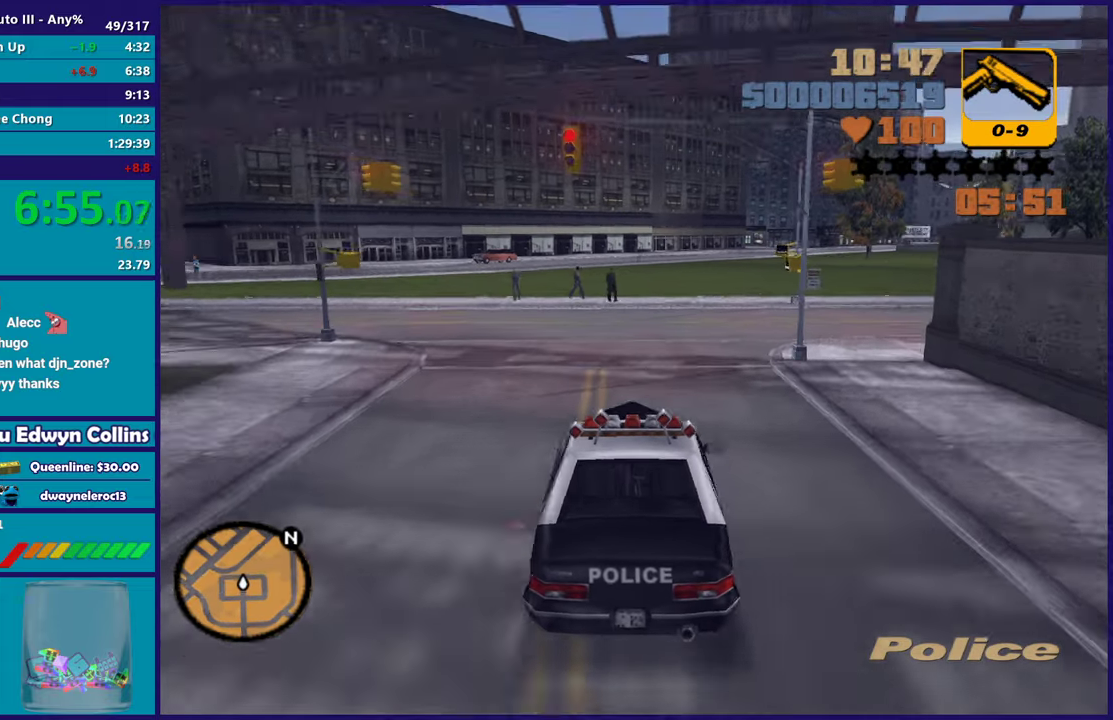
{"buttons": [], "left_stick": "right", "right_stick": "center", "events": [[33, "left_stick", "center"], [100, "left_stick", "right"]]}
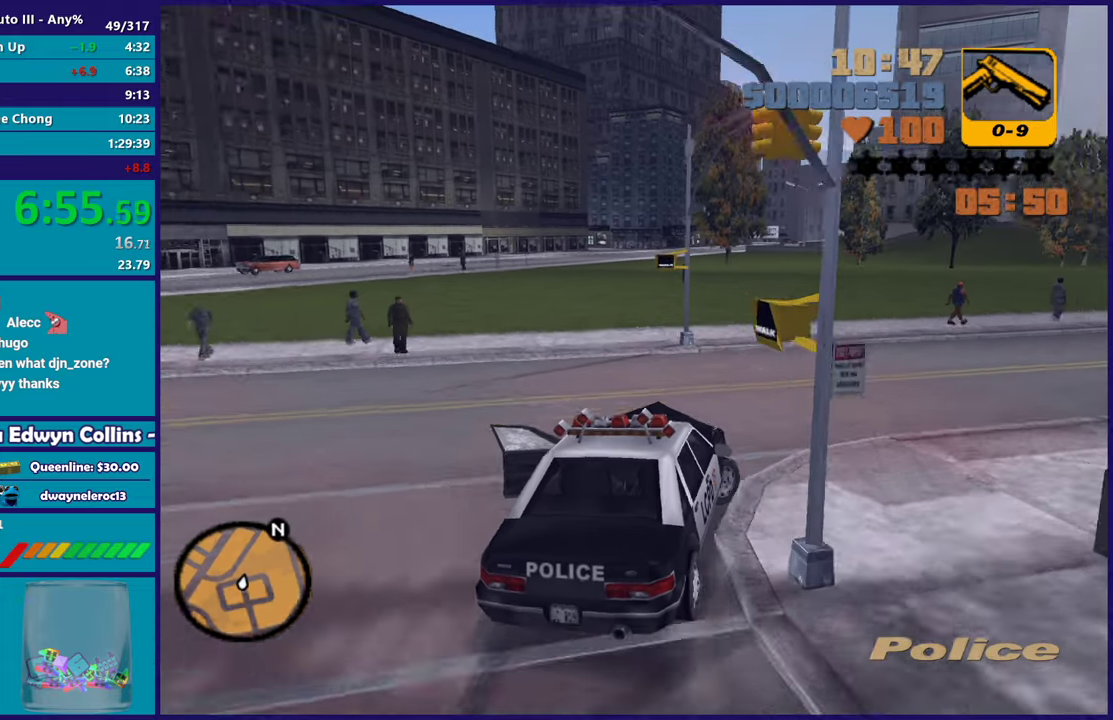
{"buttons": ["R2"], "left_stick": "down-right", "right_stick": "center", "events": [[100, "R2", "down"], [183, "left_stick", "left"], [333, "left_stick", "down-right"]]}
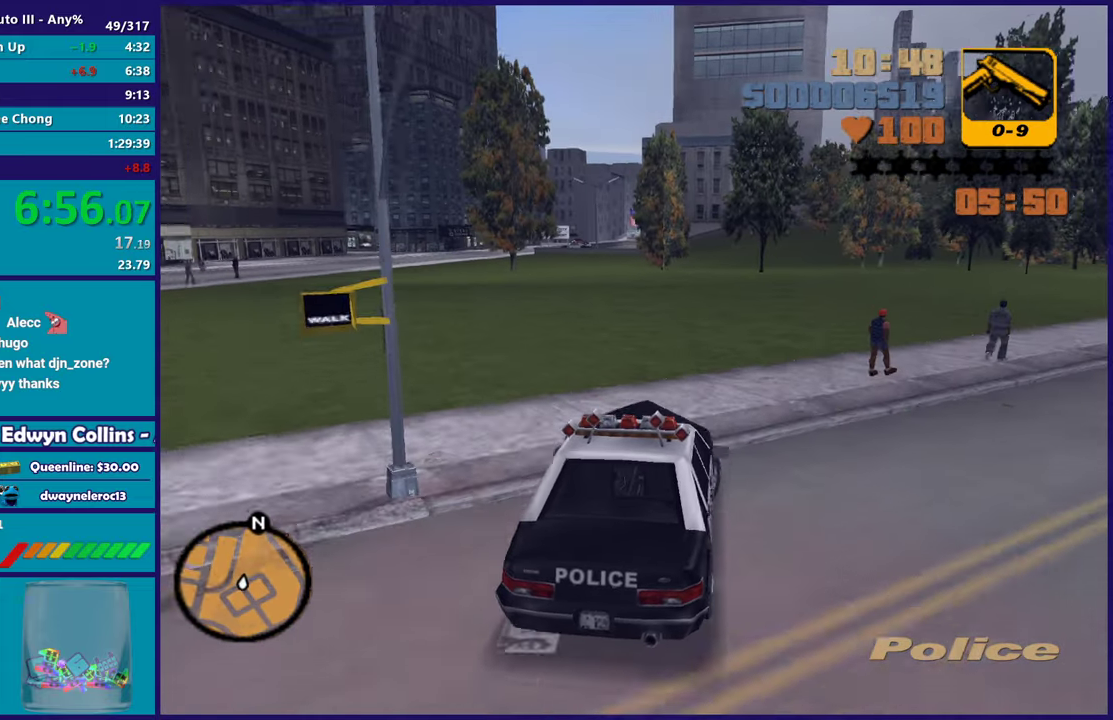
{"buttons": ["R2"], "left_stick": "down-right", "right_stick": "center", "events": [[300, "left_stick", "center"], [400, "left_stick", "down-right"]]}
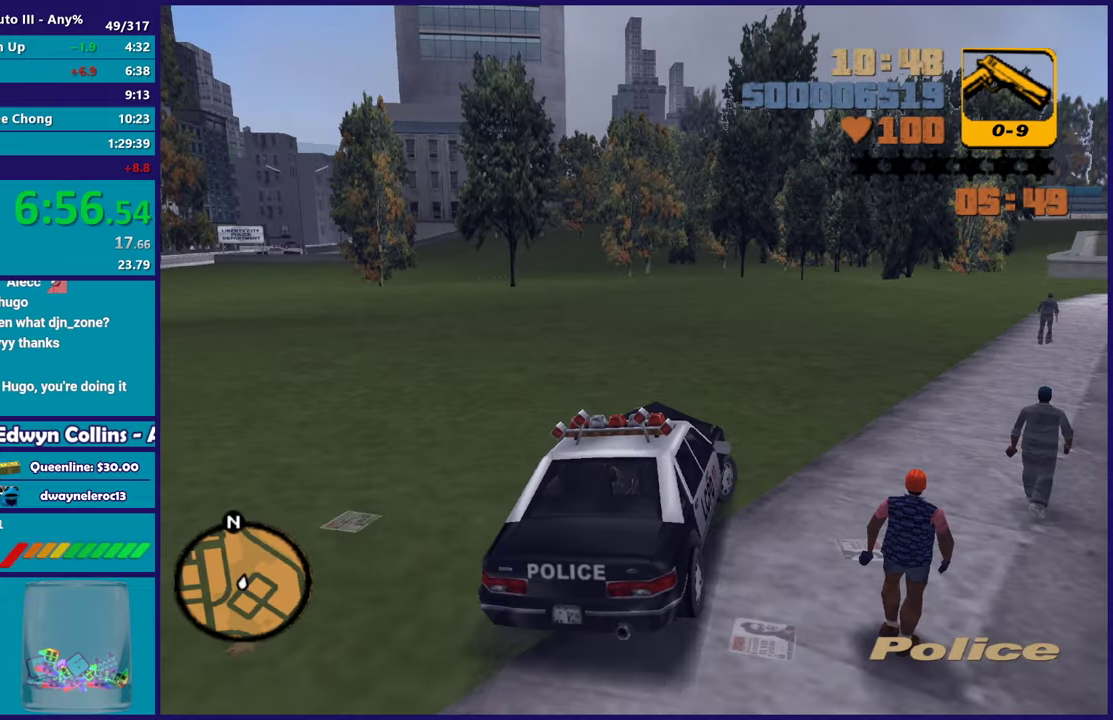
{"buttons": ["R2"], "left_stick": "down-right", "right_stick": "center", "events": [[283, "left_stick", "left"], [433, "left_stick", "down-right"]]}
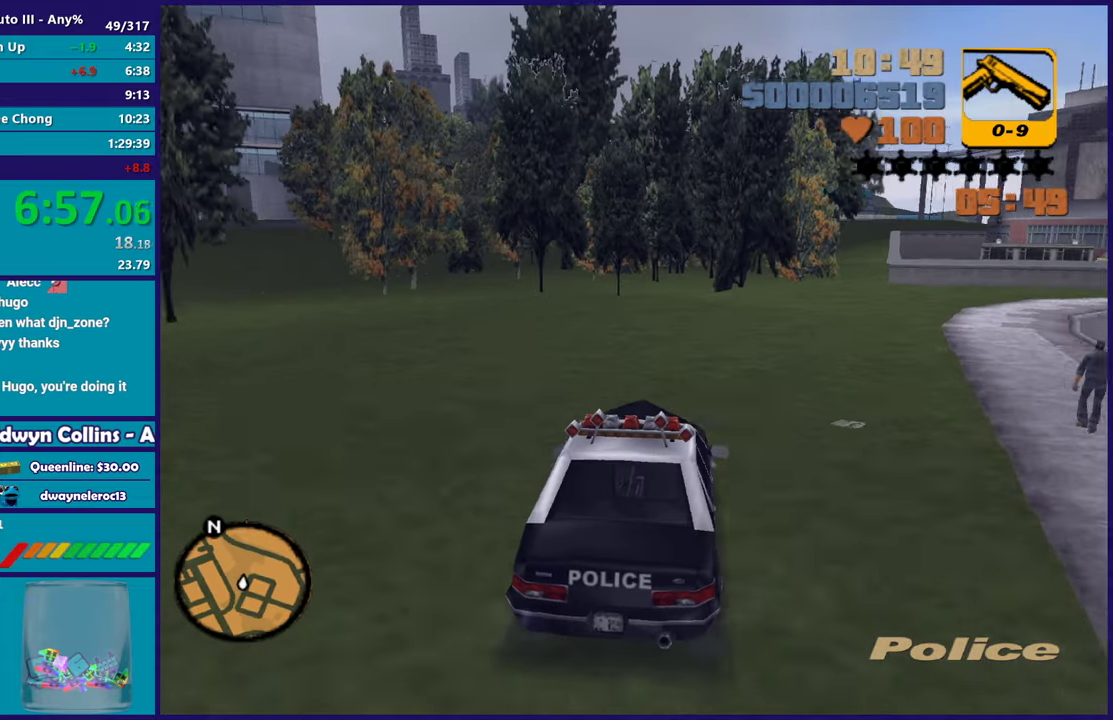
{"buttons": ["R2"], "left_stick": "left", "right_stick": "center", "events": [[200, "left_stick", "center"], [450, "left_stick", "left"]]}
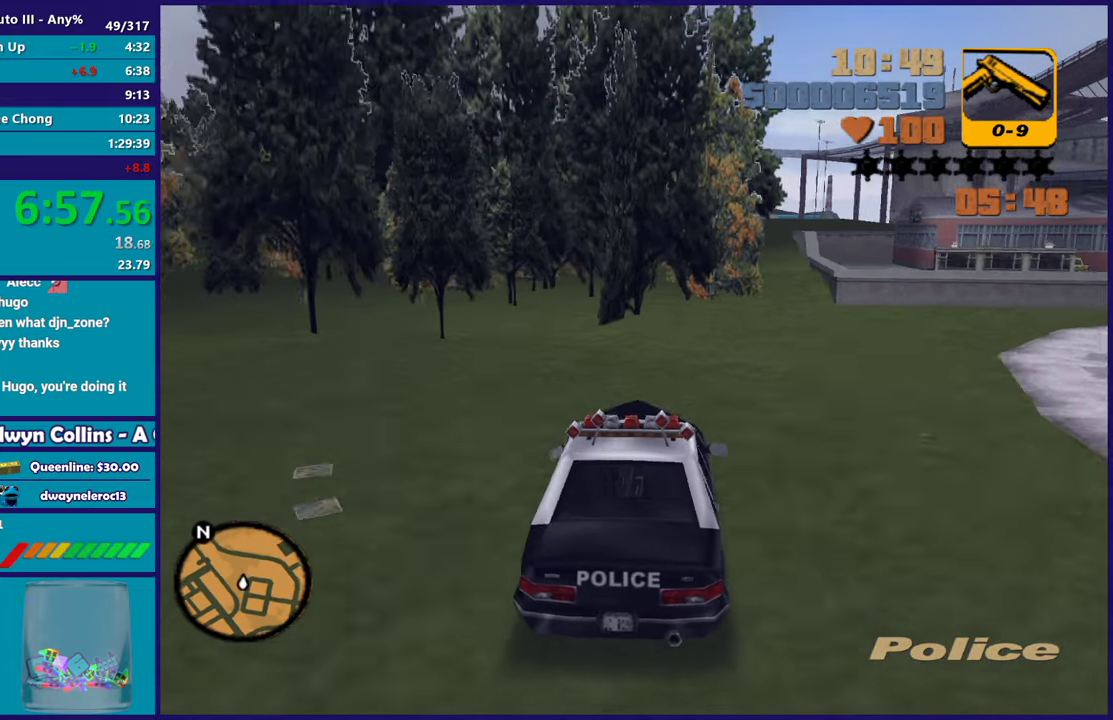
{"buttons": ["R2"], "left_stick": "center", "right_stick": "center", "events": [[83, "left_stick", "down-right"], [200, "left_stick", "center"]]}
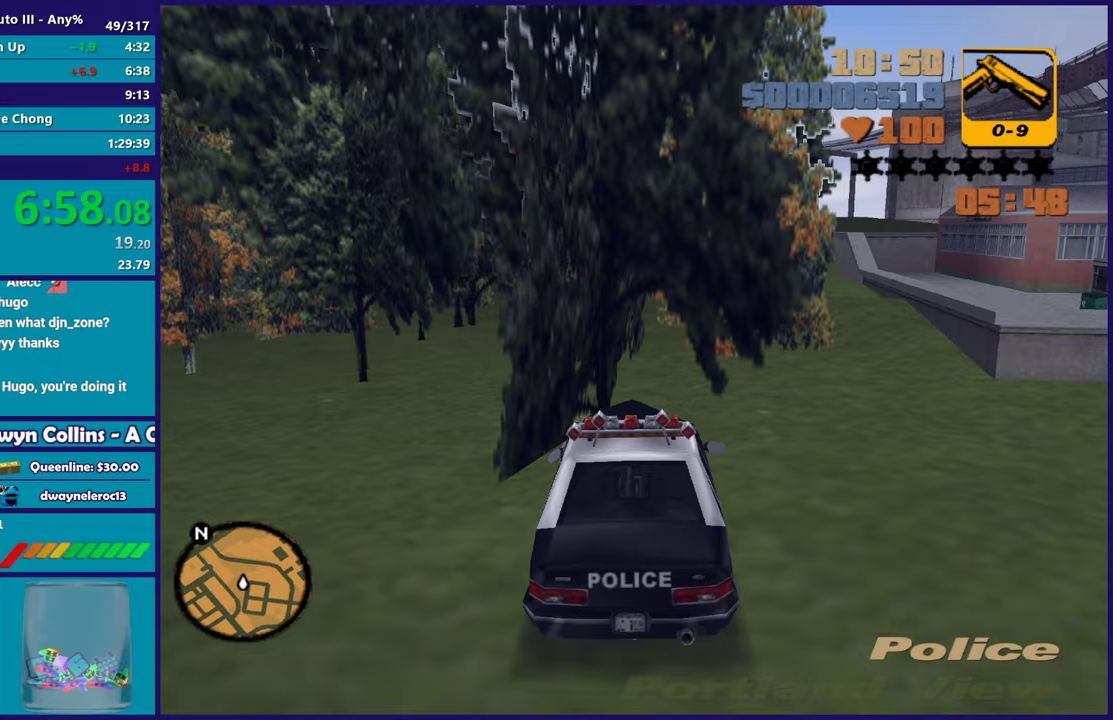
{"buttons": ["R2"], "left_stick": "center", "right_stick": "center", "events": [[117, "left_stick", "up-left"], [250, "left_stick", "down-right"], [350, "left_stick", "center"]]}
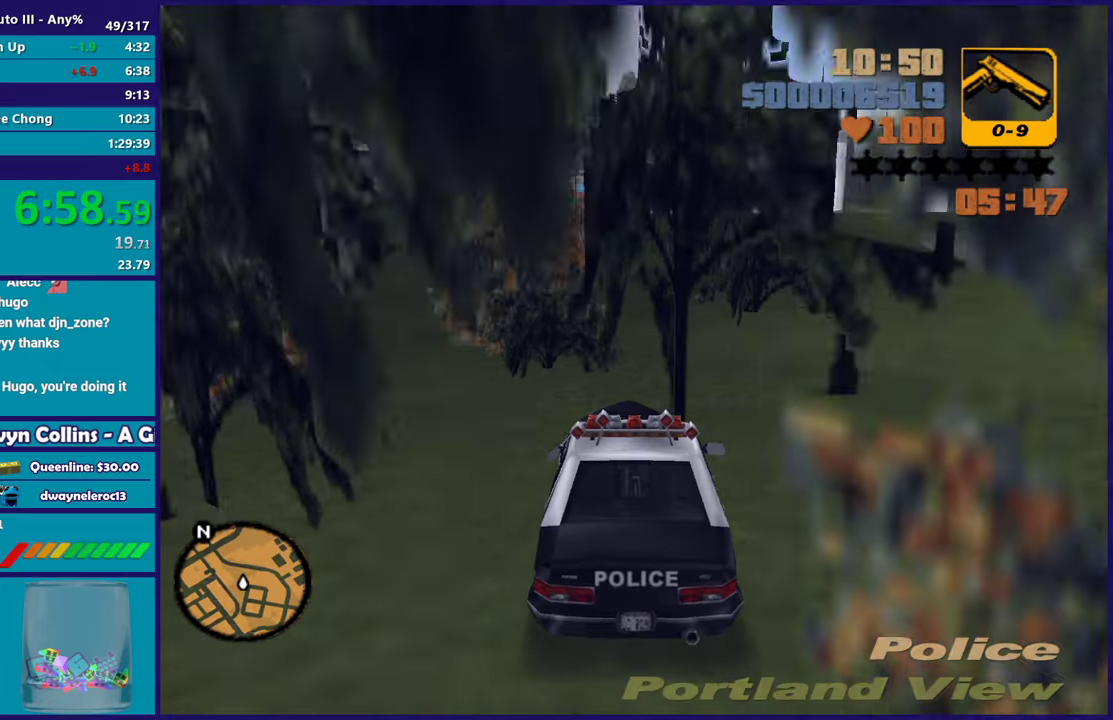
{"buttons": ["L2"], "left_stick": "center", "right_stick": "center", "events": [[150, "left_stick", "up-left"], [183, "R2", "up"], [250, "left_stick", "center"], [383, "L2", "down"], [433, "left_stick", "up-left"], [500, "left_stick", "center"]]}
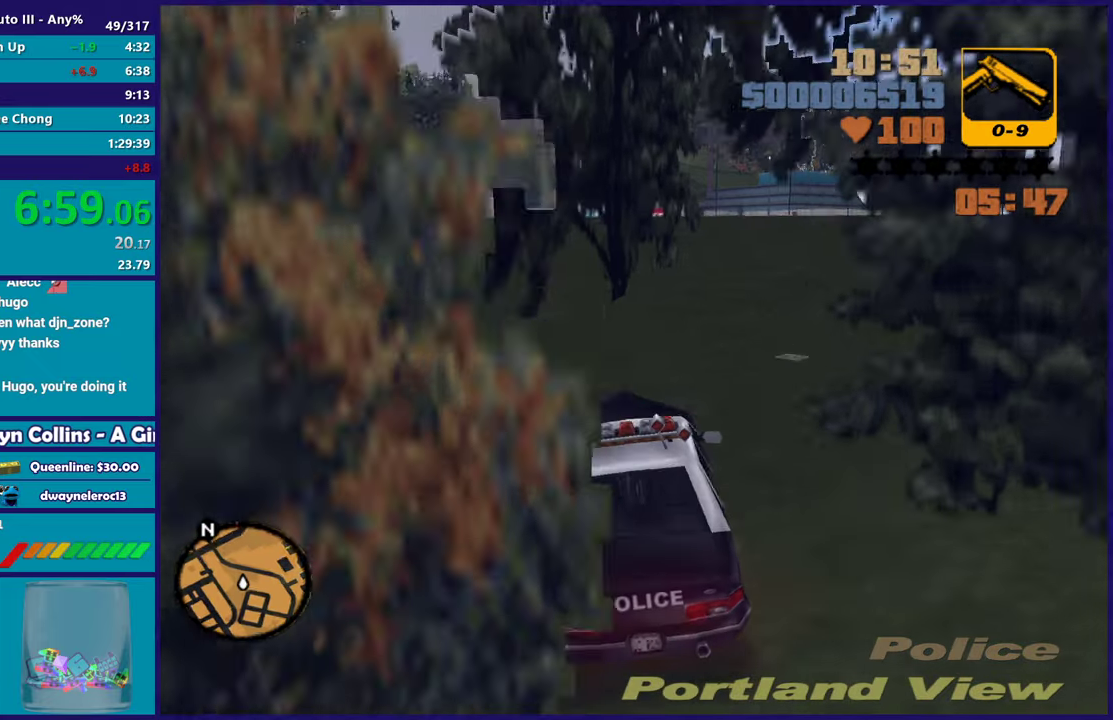
{"buttons": ["R2"], "left_stick": "left", "right_stick": "center", "events": [[33, "L2", "up"], [100, "left_stick", "left"], [117, "L2", "down"], [250, "L2", "up"], [250, "left_stick", "center"], [317, "left_stick", "right"], [400, "left_stick", "left"], [433, "R2", "down"]]}
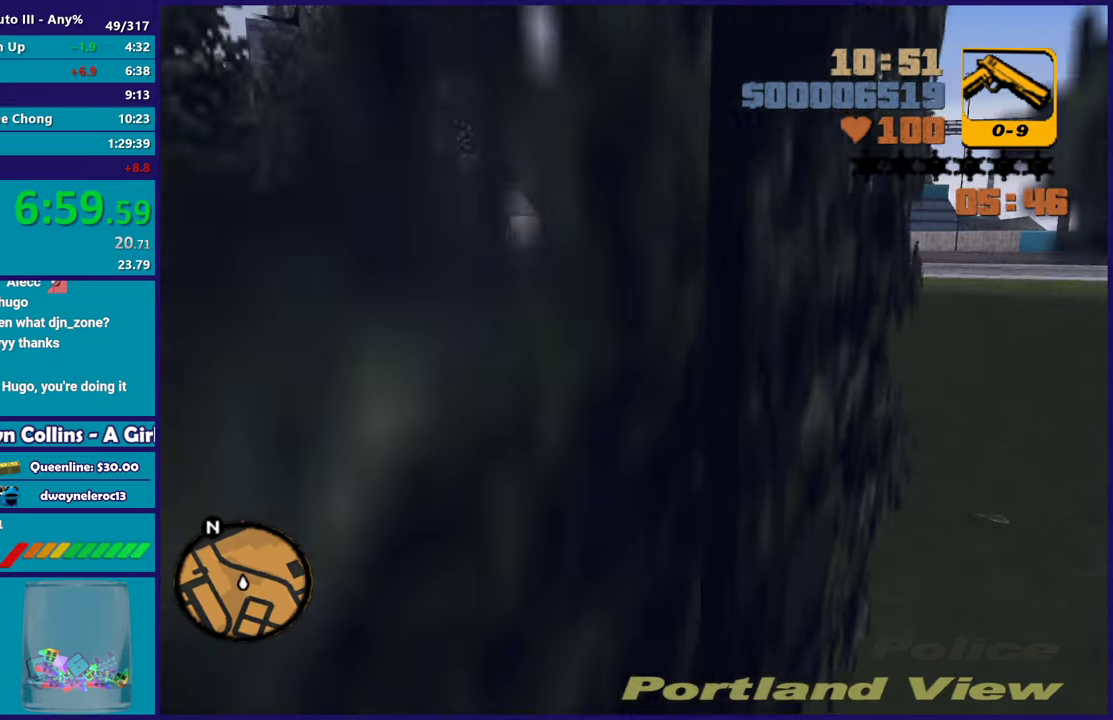
{"buttons": ["R2"], "left_stick": "left", "right_stick": "center", "events": [[83, "left_stick", "up-left"], [133, "left_stick", "left"], [350, "left_stick", "up-left"], [383, "R2", "up"], [450, "left_stick", "down-left"], [483, "R2", "down"], [500, "left_stick", "left"]]}
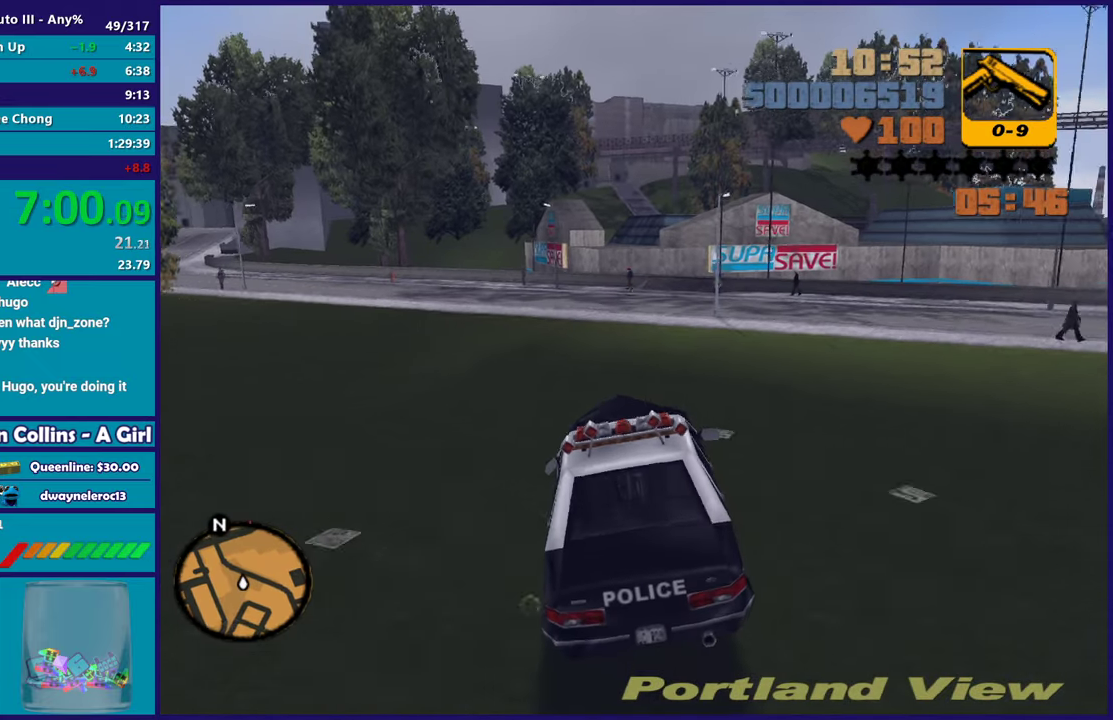
{"buttons": ["R2"], "left_stick": "left", "right_stick": "center", "events": [[150, "left_stick", "center"], [233, "left_stick", "left"], [283, "R2", "up"], [400, "R2", "down"], [400, "left_stick", "center"], [467, "left_stick", "left"]]}
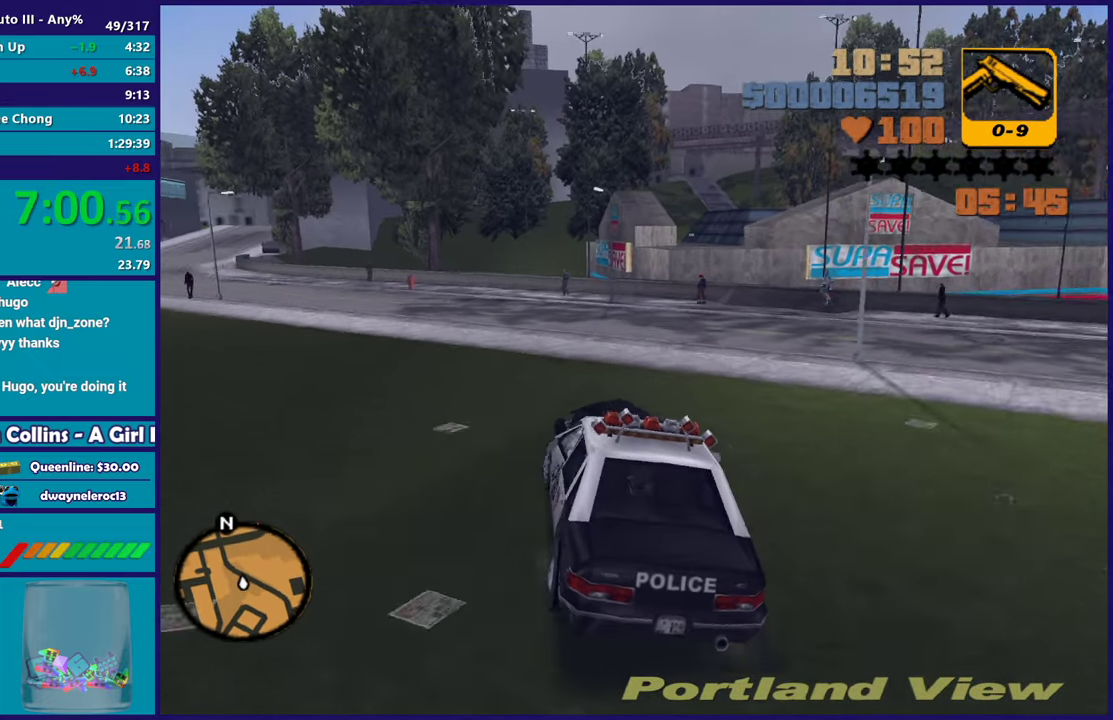
{"buttons": [], "left_stick": "down-right", "right_stick": "center", "events": [[150, "left_stick", "up"], [217, "left_stick", "left"], [283, "R2", "up"], [383, "left_stick", "down-right"]]}
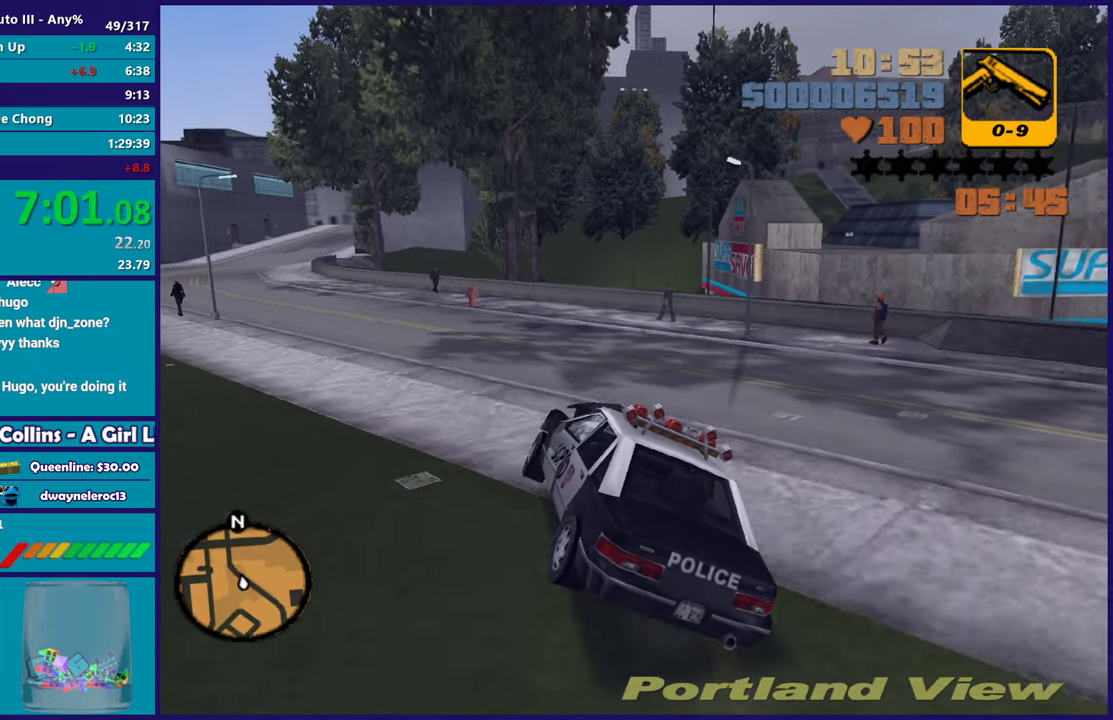
{"buttons": [], "left_stick": "left", "right_stick": "center", "events": [[217, "left_stick", "left"]]}
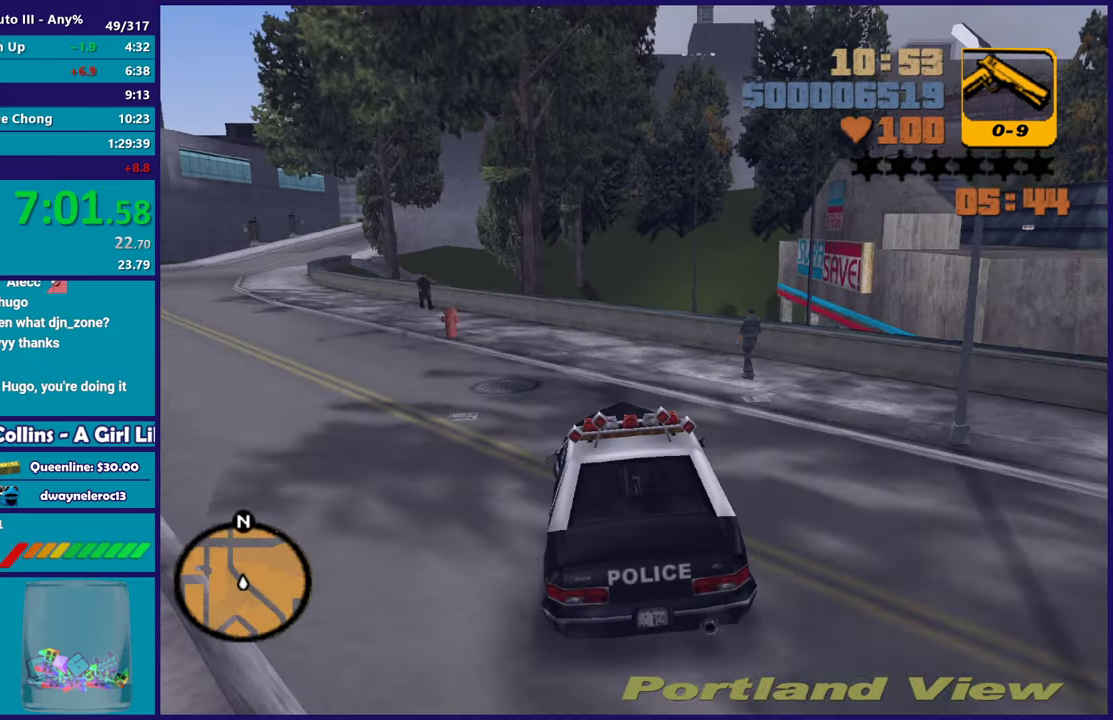
{"buttons": [], "left_stick": "left", "right_stick": "center", "events": [[100, "left_stick", "down-right"], [183, "left_stick", "left"], [333, "R2", "down"], [350, "left_stick", "center"], [400, "left_stick", "left"], [467, "R2", "up"]]}